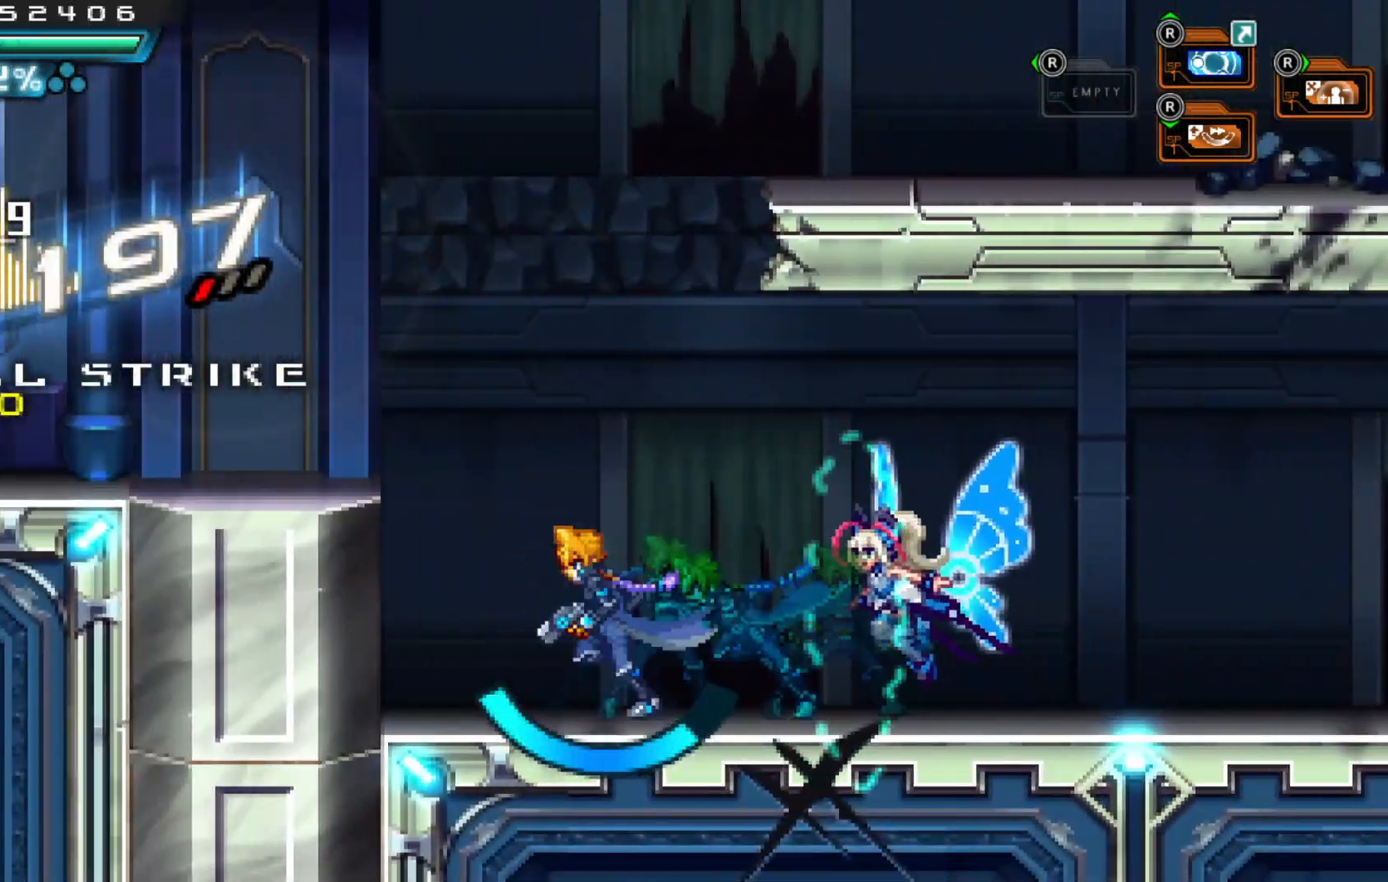
Gameplay with a controller (Xbox layout); each line is a JSON object with the inputs held at the frame after it (dt_ms = milliseconds from this image to that frame). "events" lists button and stick changes between this image and that frame as [ms after this image, input, new state], when the widget could be followed in between. Not read: L1 L2 L3 R2 R3 X.
{"dt_ms": 500, "buttons": [], "left_stick": "center", "right_stick": "center", "events": [[200, "A", "up"], [317, "left_stick", "up"], [367, "left_stick", "center"]]}
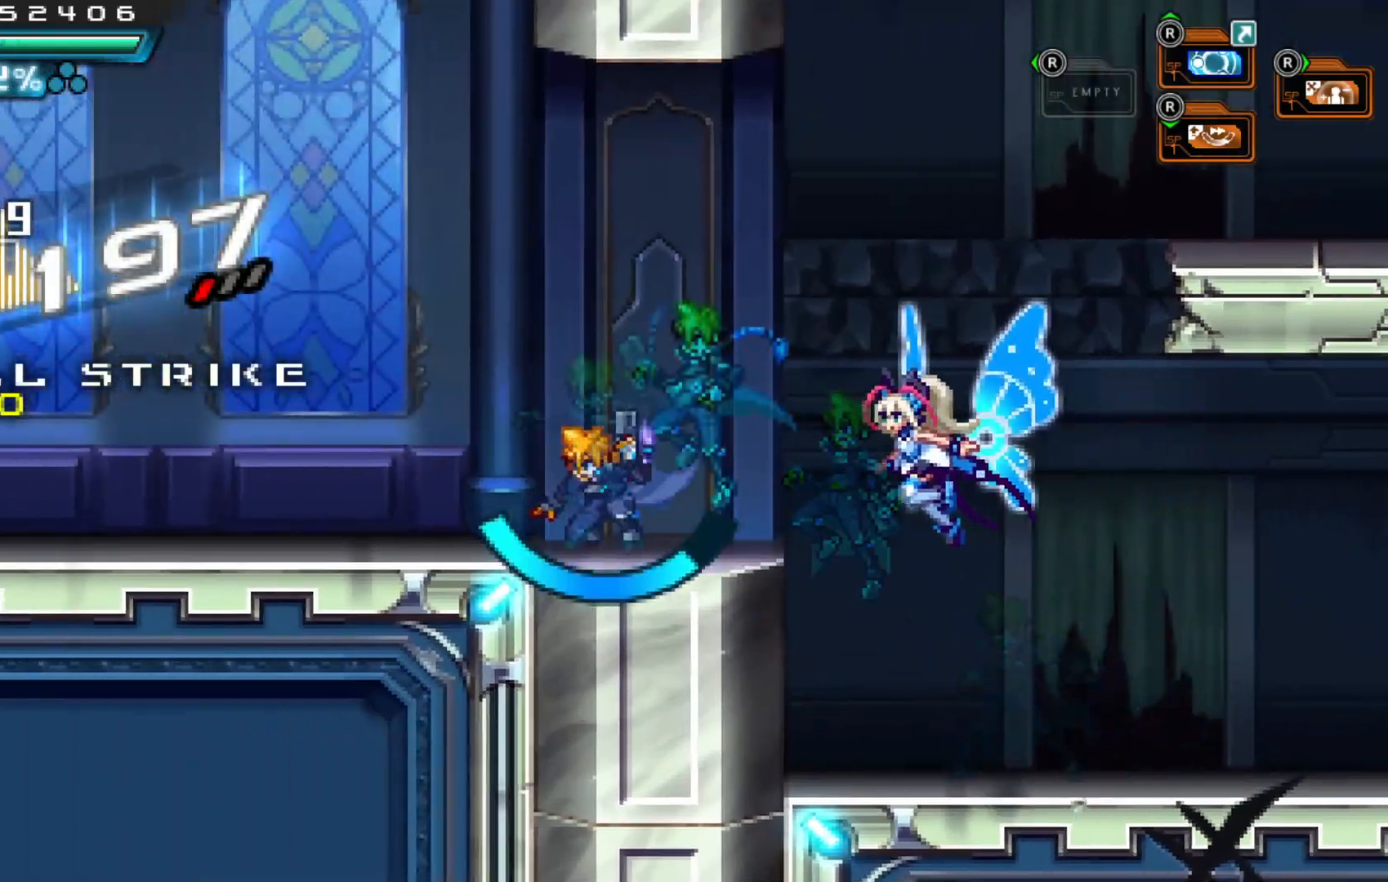
{"dt_ms": 500, "buttons": [], "left_stick": "left", "right_stick": "center", "events": [[117, "left_stick", "left"], [267, "left_stick", "center"], [367, "left_stick", "left"]]}
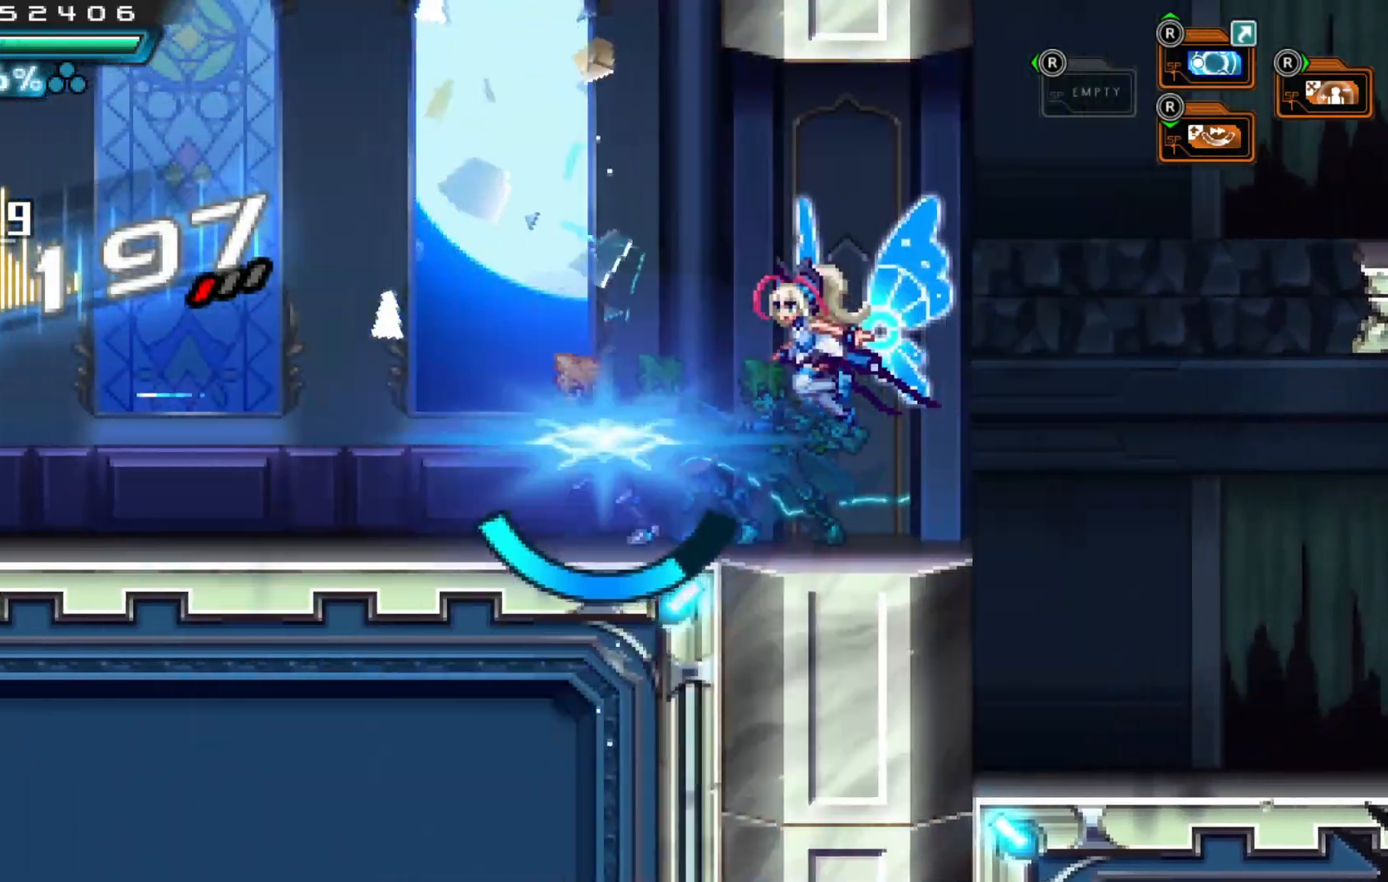
{"dt_ms": 500, "buttons": [], "left_stick": "center", "right_stick": "center", "events": [[50, "left_stick", "center"], [217, "left_stick", "left"], [400, "left_stick", "center"]]}
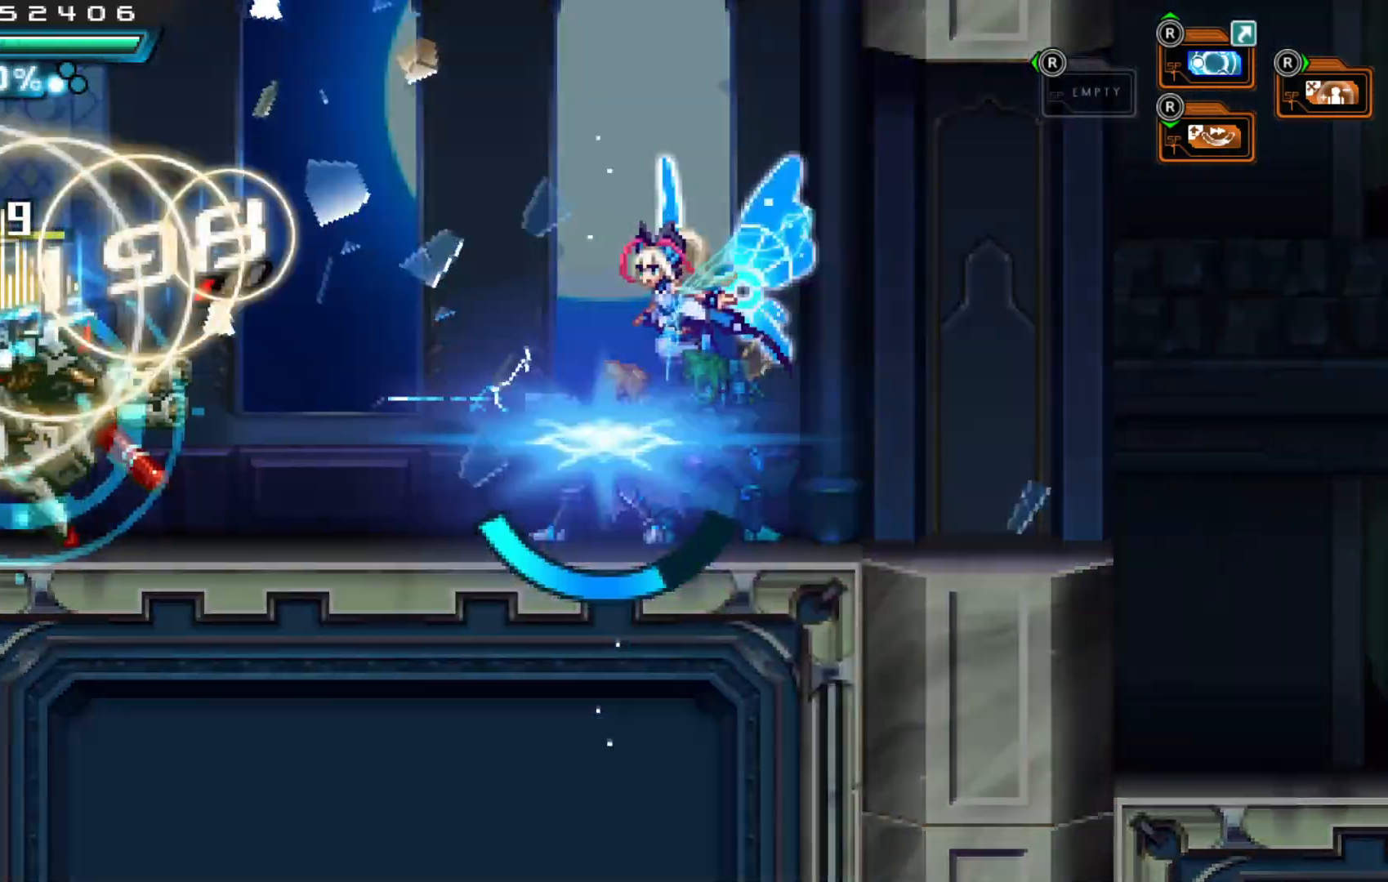
{"dt_ms": 500, "buttons": [], "left_stick": "left", "right_stick": "center", "events": [[217, "left_stick", "right"], [467, "left_stick", "left"]]}
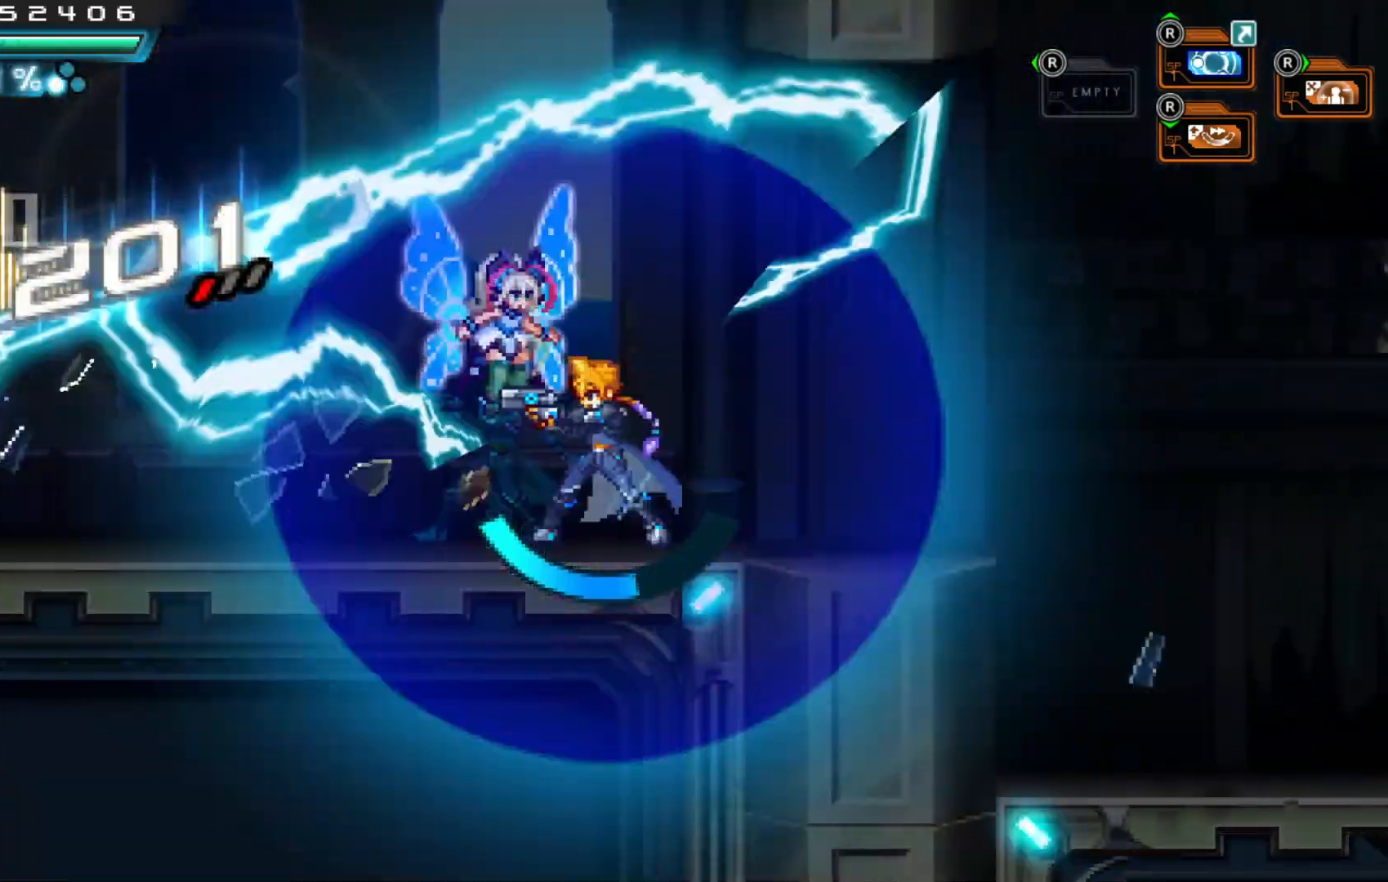
{"dt_ms": 500, "buttons": ["A"], "left_stick": "center", "right_stick": "center", "events": [[117, "left_stick", "center"], [317, "A", "down"], [317, "left_stick", "left"], [500, "left_stick", "center"]]}
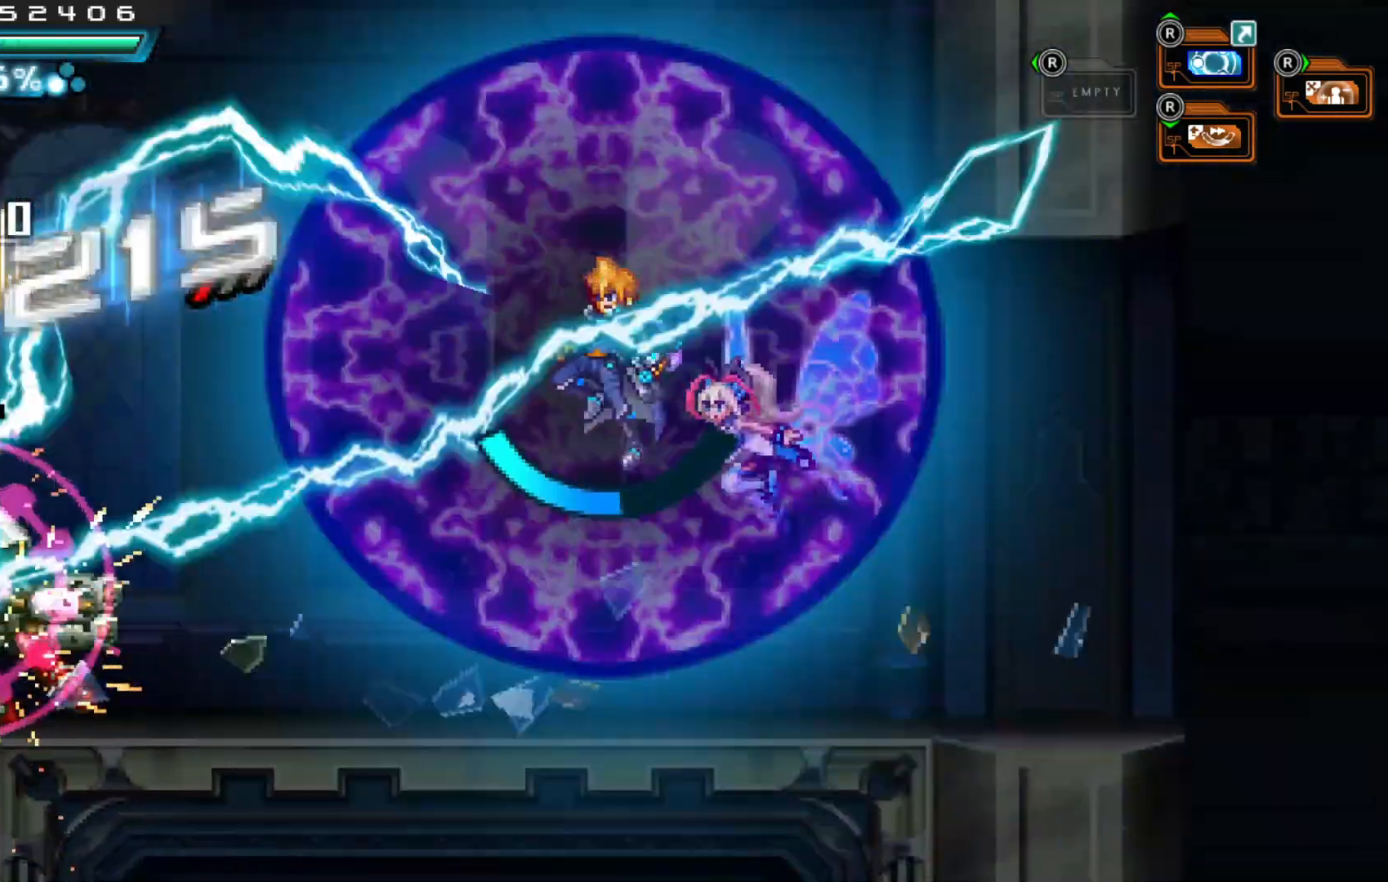
{"dt_ms": 500, "buttons": [], "left_stick": "left", "right_stick": "center"}
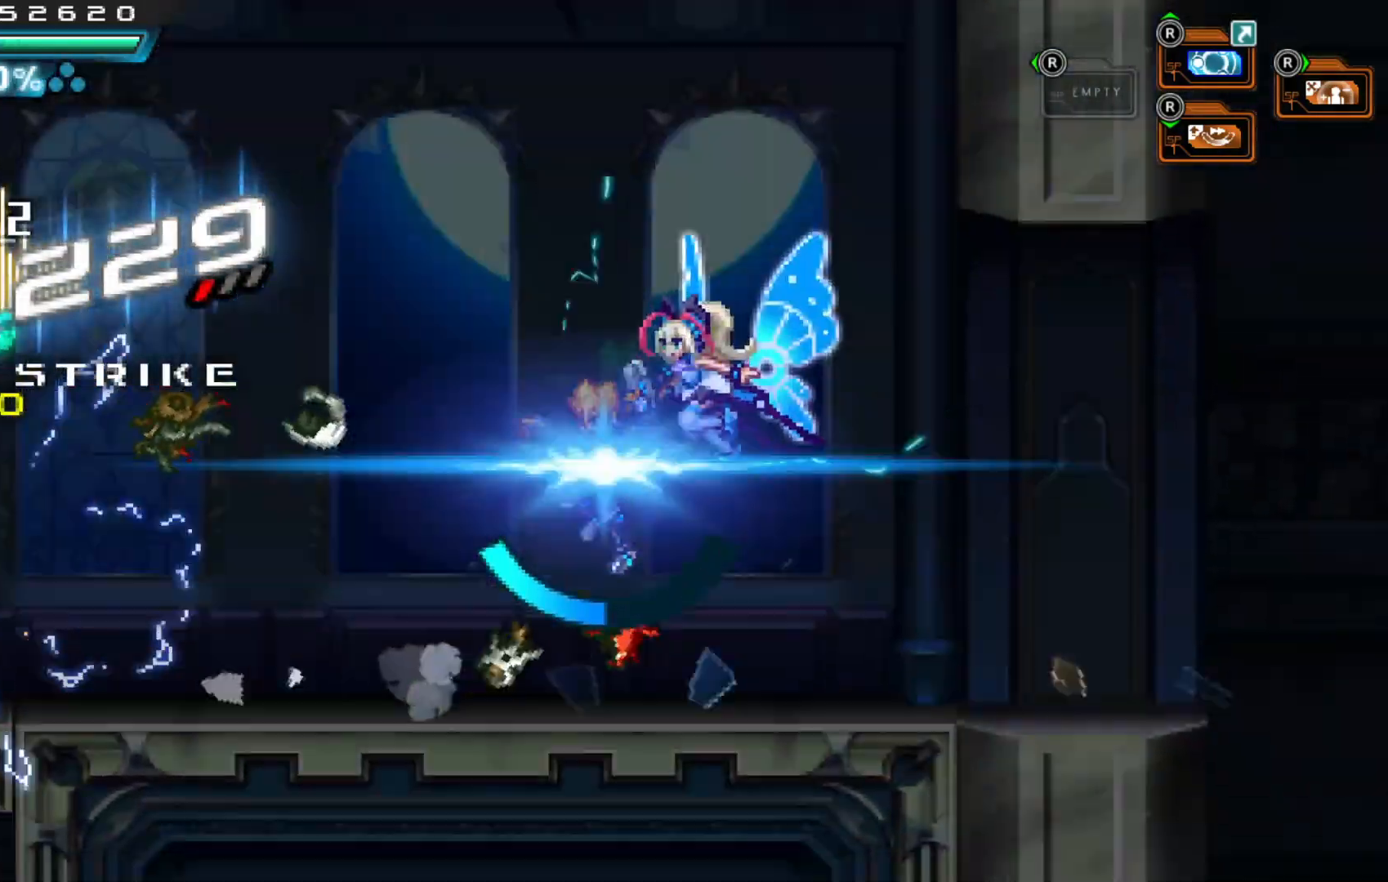
{"dt_ms": 500, "buttons": [], "left_stick": "center", "right_stick": "center", "events": [[467, "left_stick", "center"]]}
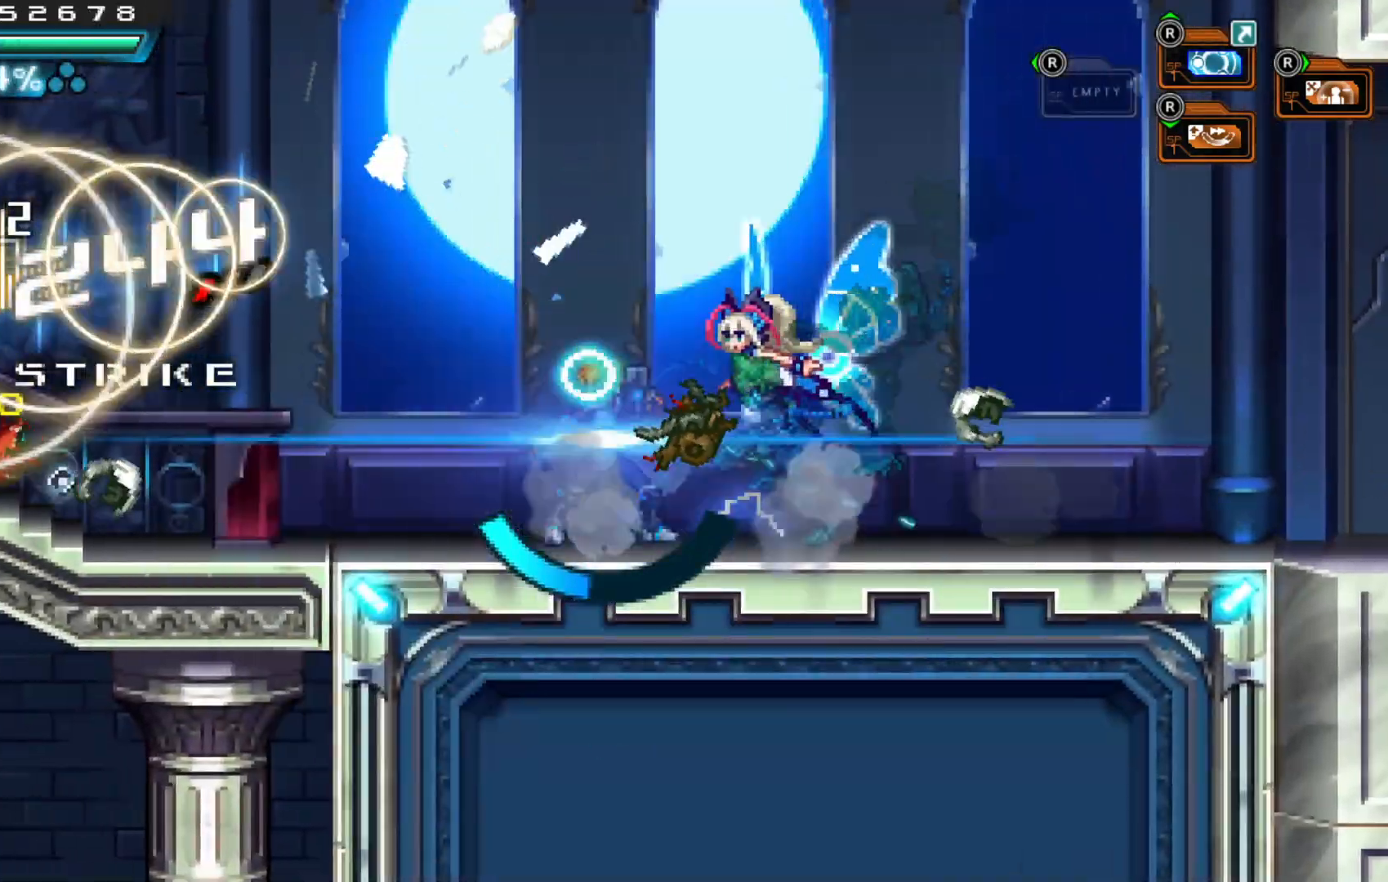
{"dt_ms": 500, "buttons": [], "left_stick": "center", "right_stick": "center", "events": [[150, "left_stick", "down"], [267, "left_stick", "center"], [317, "left_stick", "down"], [500, "left_stick", "center"]]}
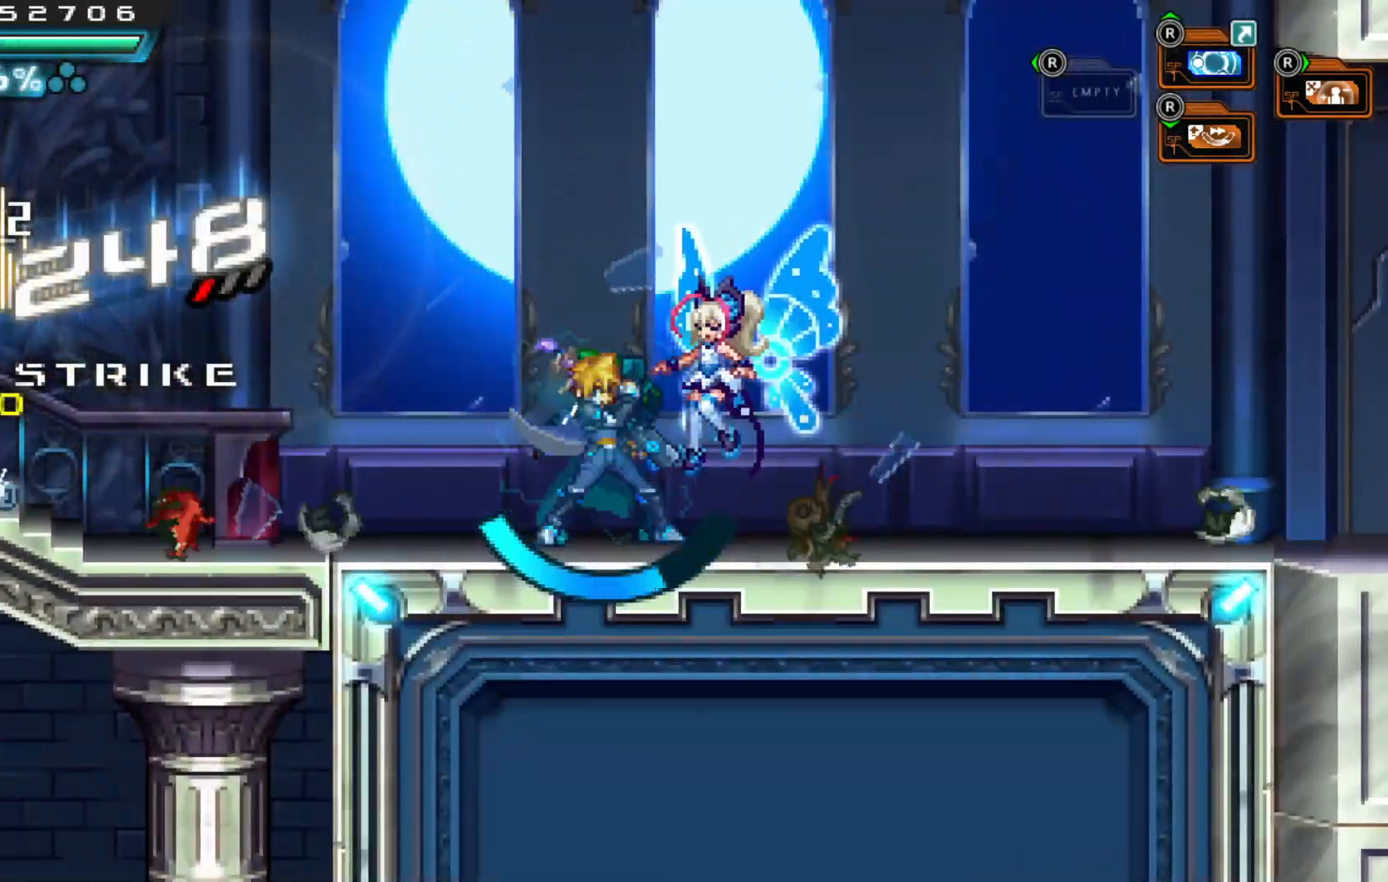
{"dt_ms": 500, "buttons": [], "left_stick": "left", "right_stick": "center", "events": [[117, "left_stick", "left"]]}
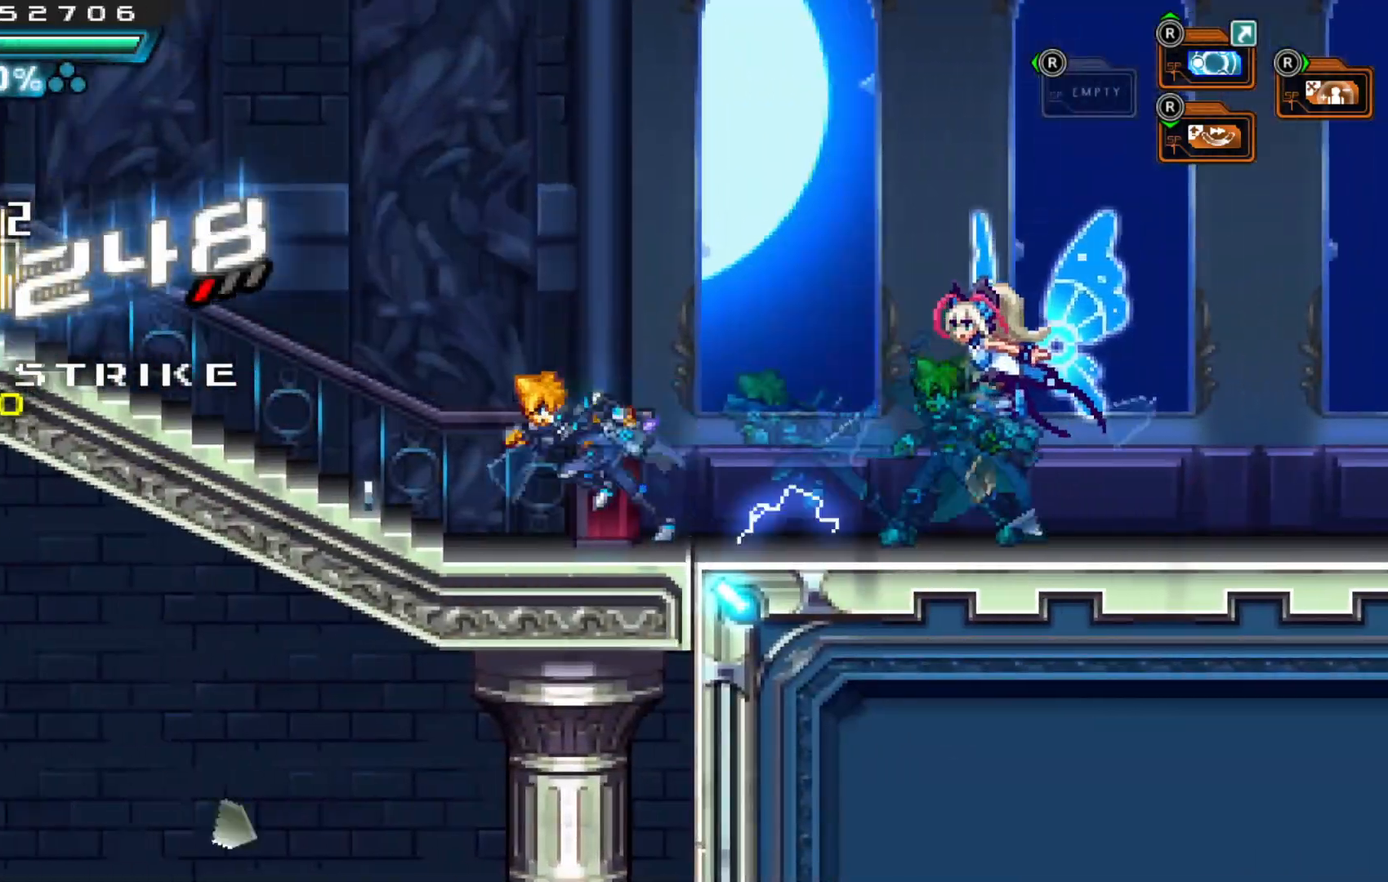
{"dt_ms": 500, "buttons": [], "left_stick": "left", "right_stick": "center", "events": [[67, "left_stick", "center"], [117, "left_stick", "left"]]}
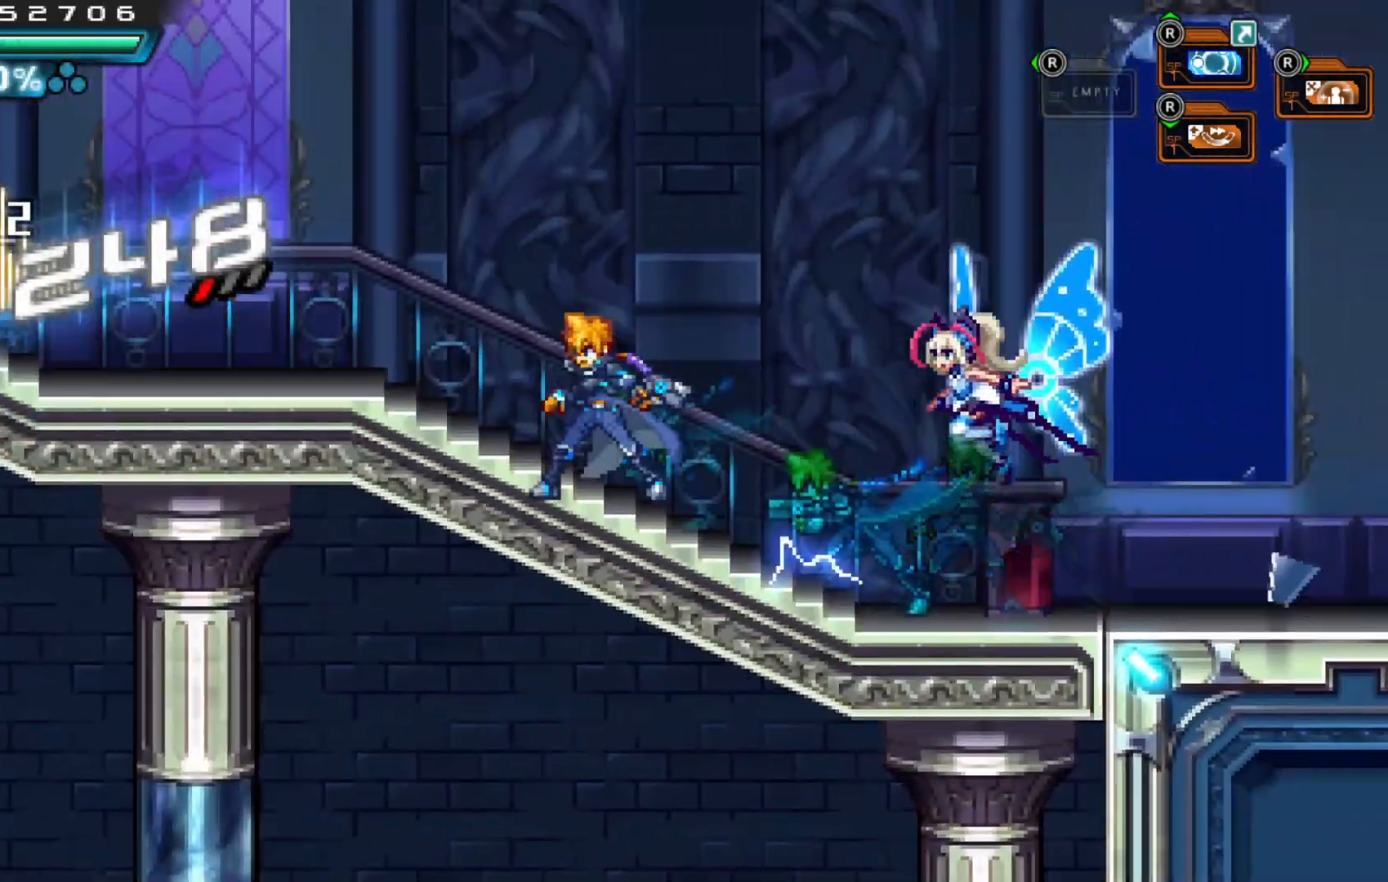
{"dt_ms": 500, "buttons": [], "left_stick": "center", "right_stick": "center", "events": [[67, "left_stick", "center"], [317, "left_stick", "left"], [467, "left_stick", "center"]]}
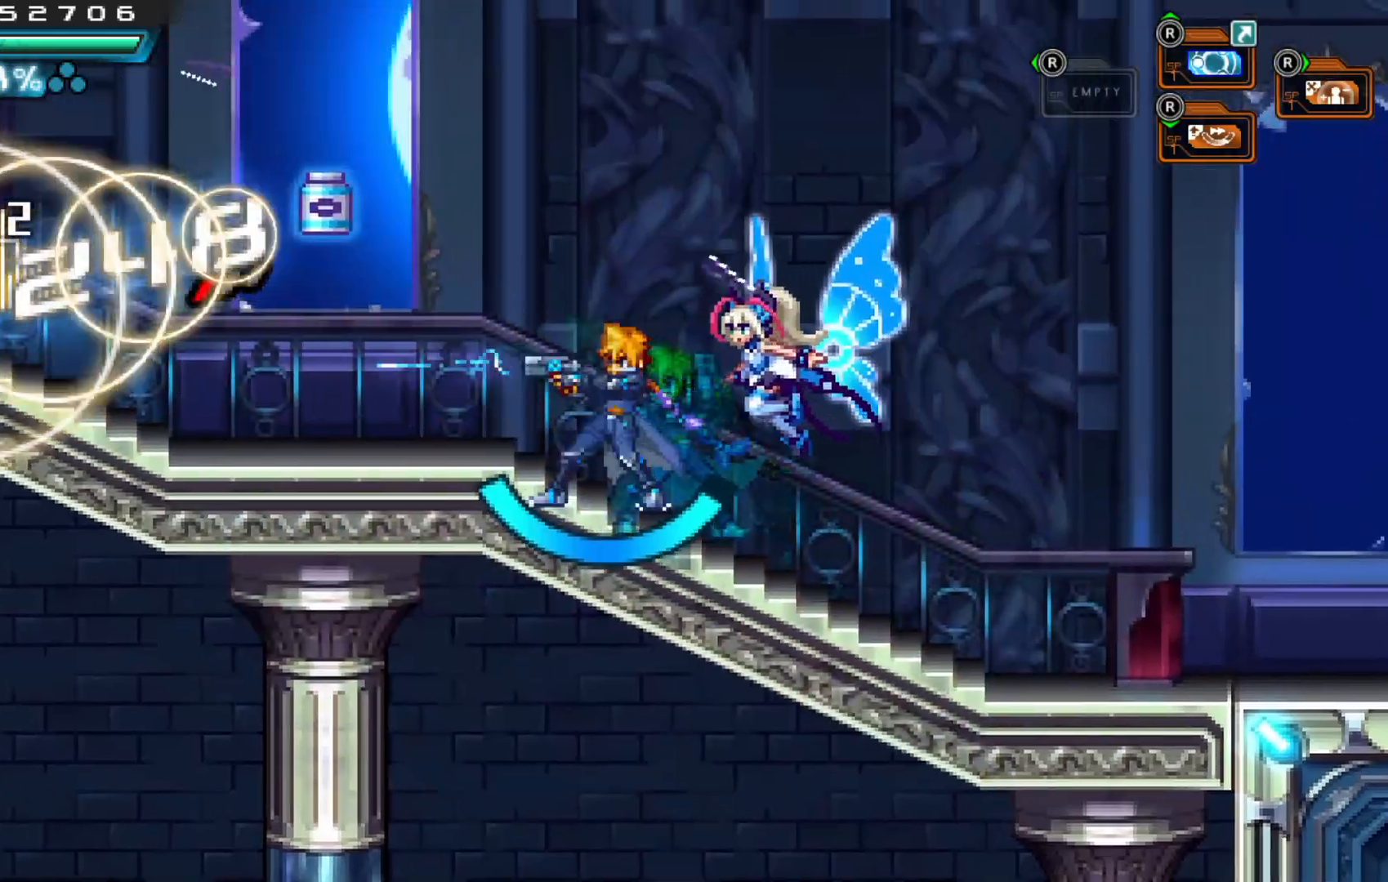
{"dt_ms": 500, "buttons": [], "left_stick": "left", "right_stick": "center", "events": [[117, "left_stick", "left"]]}
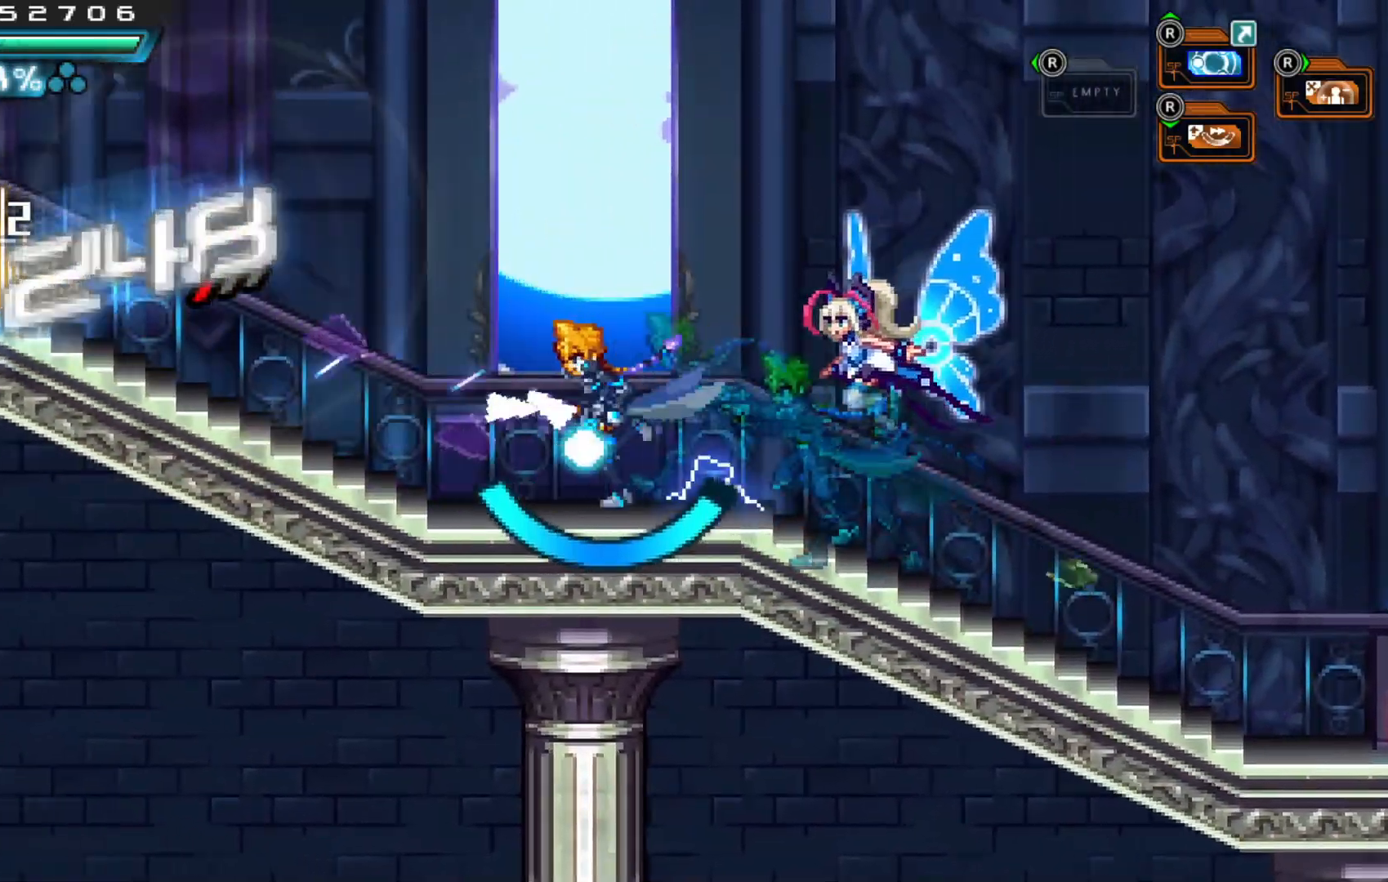
{"dt_ms": 500, "buttons": [], "left_stick": "left", "right_stick": "center"}
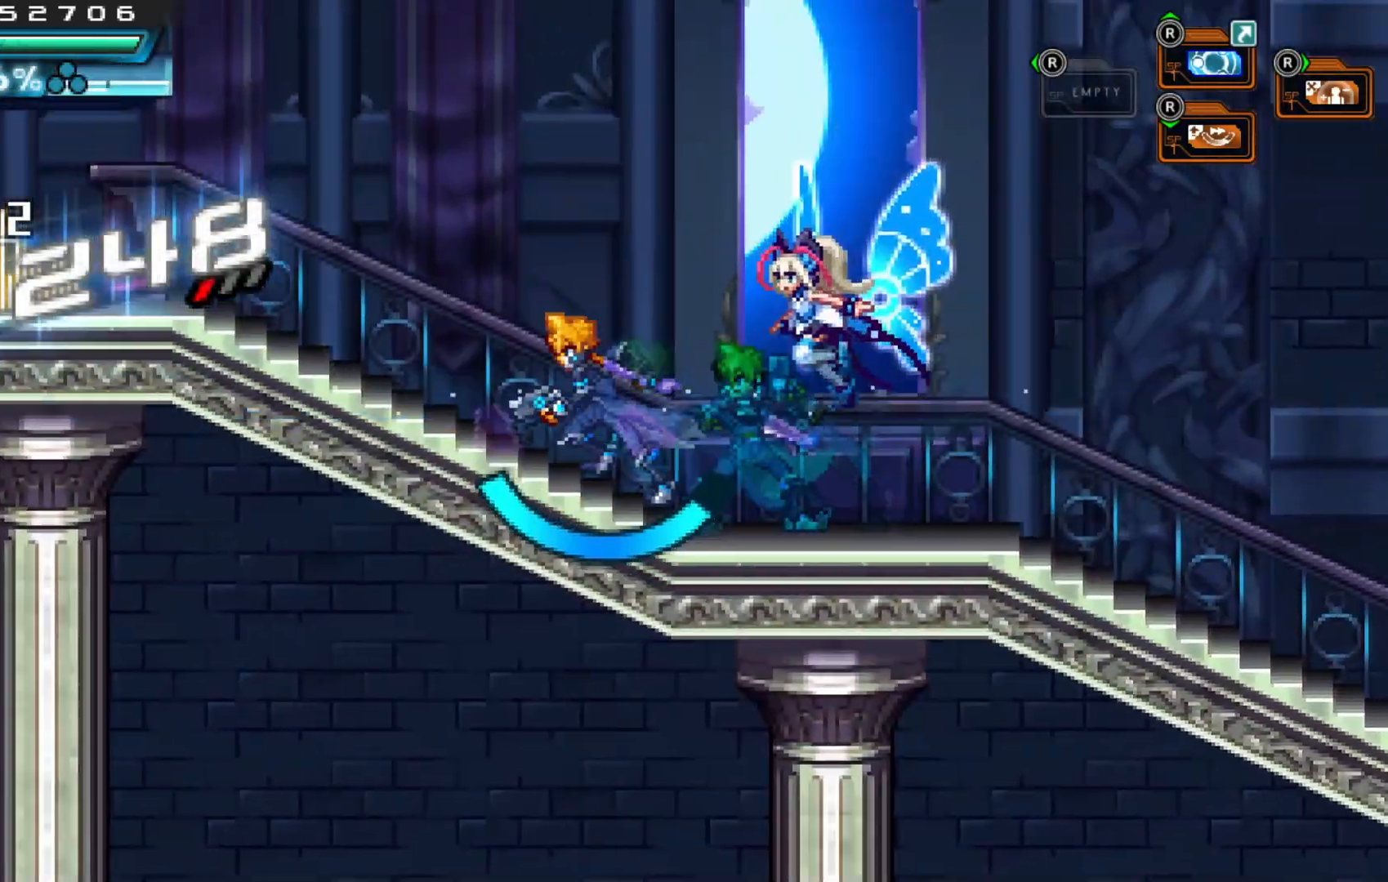
{"dt_ms": 500, "buttons": [], "left_stick": "center", "right_stick": "center", "events": [[300, "left_stick", "center"], [367, "left_stick", "down"], [500, "left_stick", "center"]]}
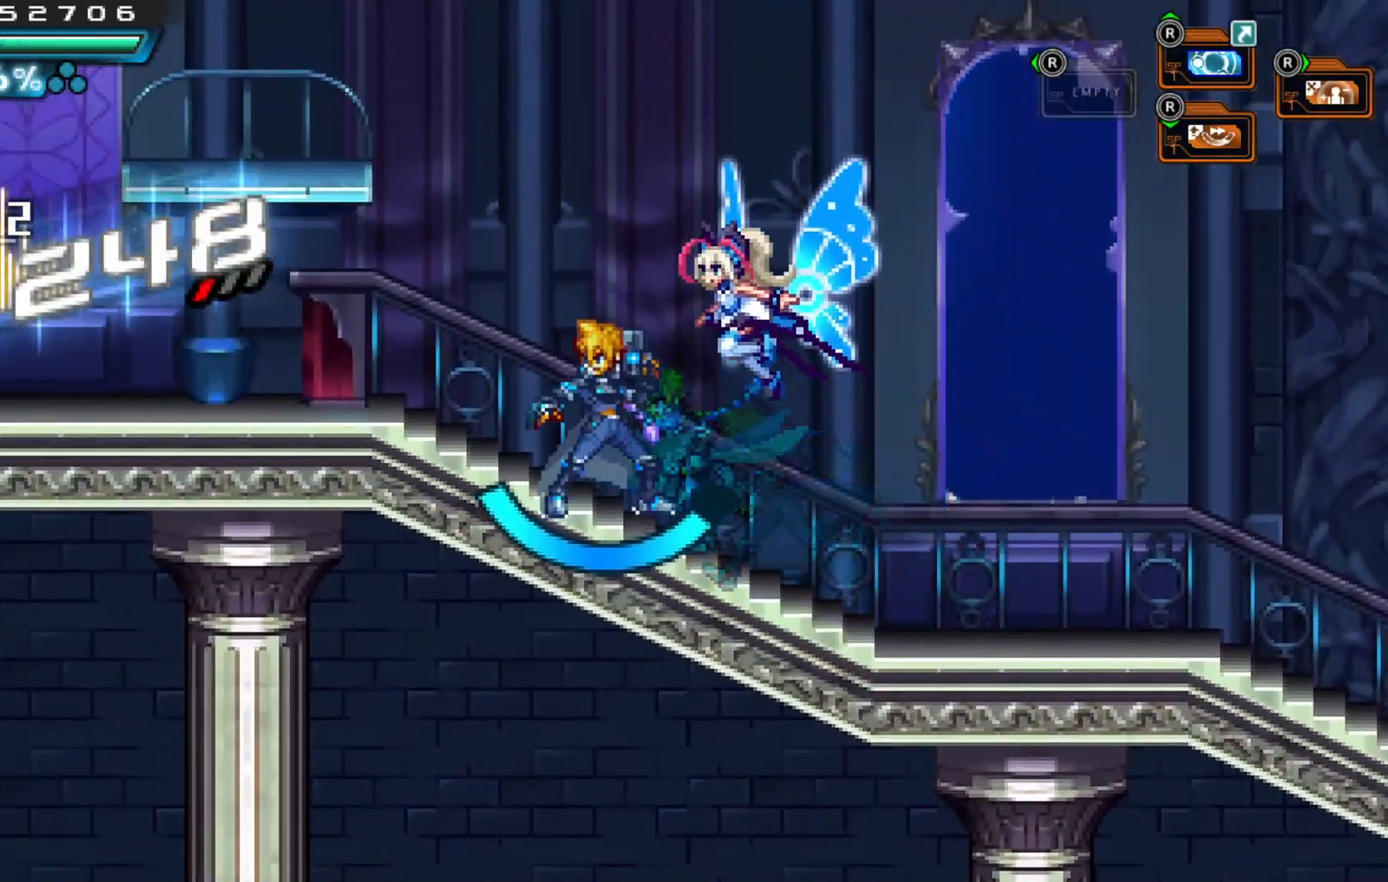
{"dt_ms": 1000, "buttons": [], "left_stick": "center", "right_stick": "center", "events": [[50, "left_stick", "down"], [217, "left_stick", "left"], [667, "left_stick", "center"]]}
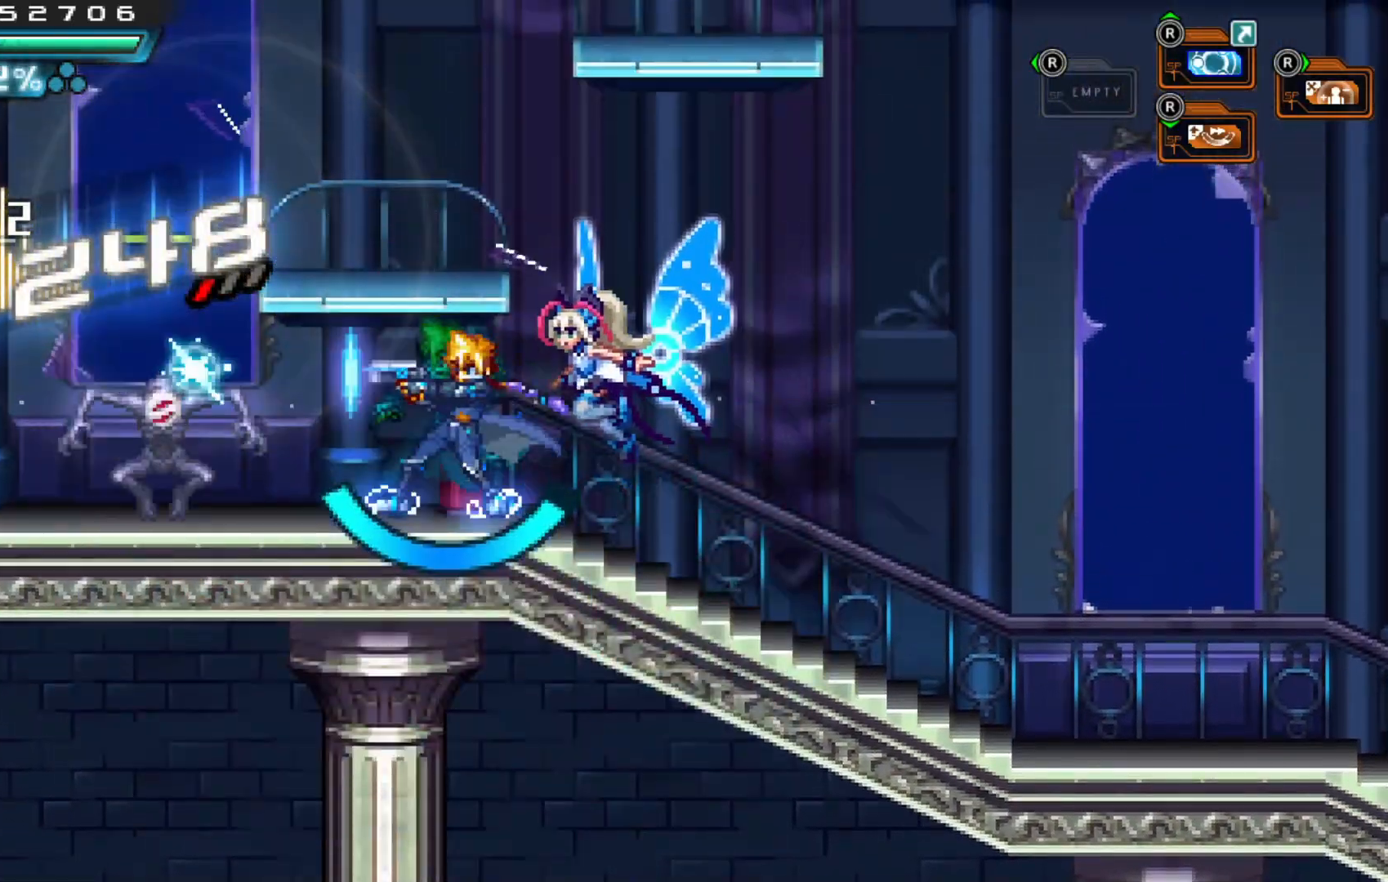
{"dt_ms": 500, "buttons": [], "left_stick": "right", "right_stick": "center", "events": [[417, "left_stick", "right"]]}
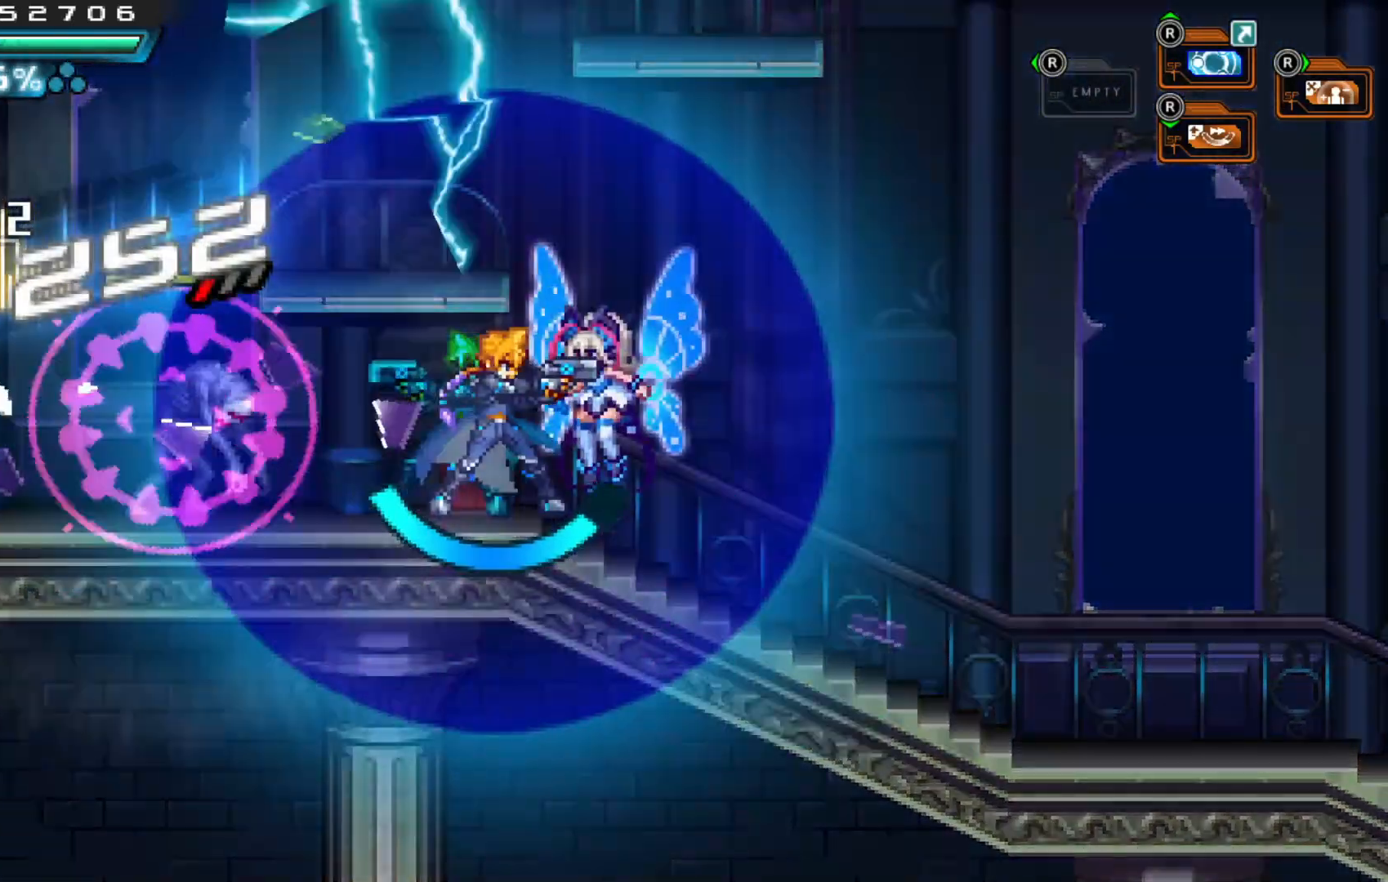
{"dt_ms": 500, "buttons": [], "left_stick": "center", "right_stick": "center", "events": [[100, "left_stick", "center"], [150, "left_stick", "left"], [267, "left_stick", "center"]]}
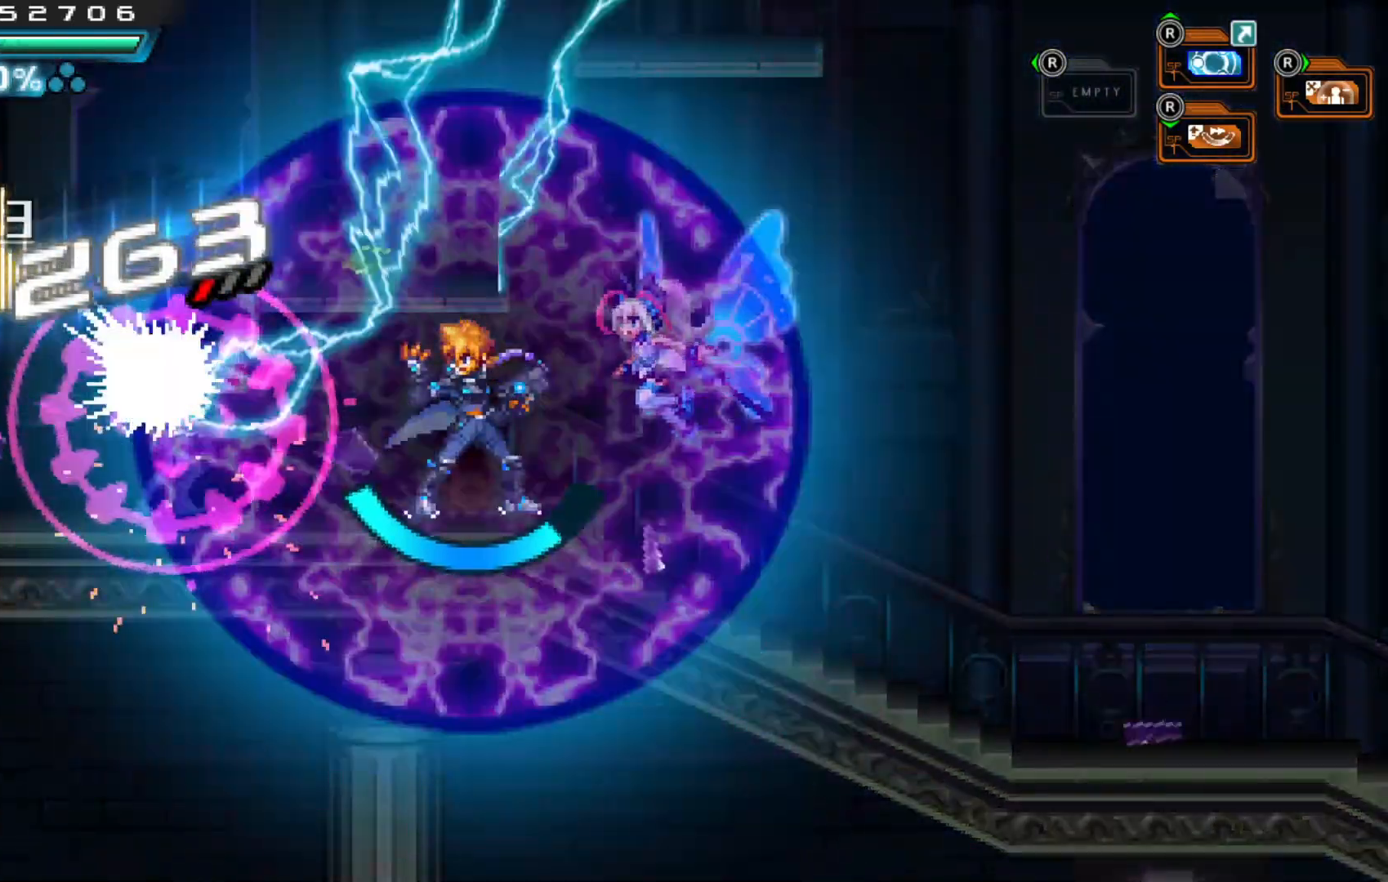
{"dt_ms": 500, "buttons": [], "left_stick": "center", "right_stick": "center", "events": []}
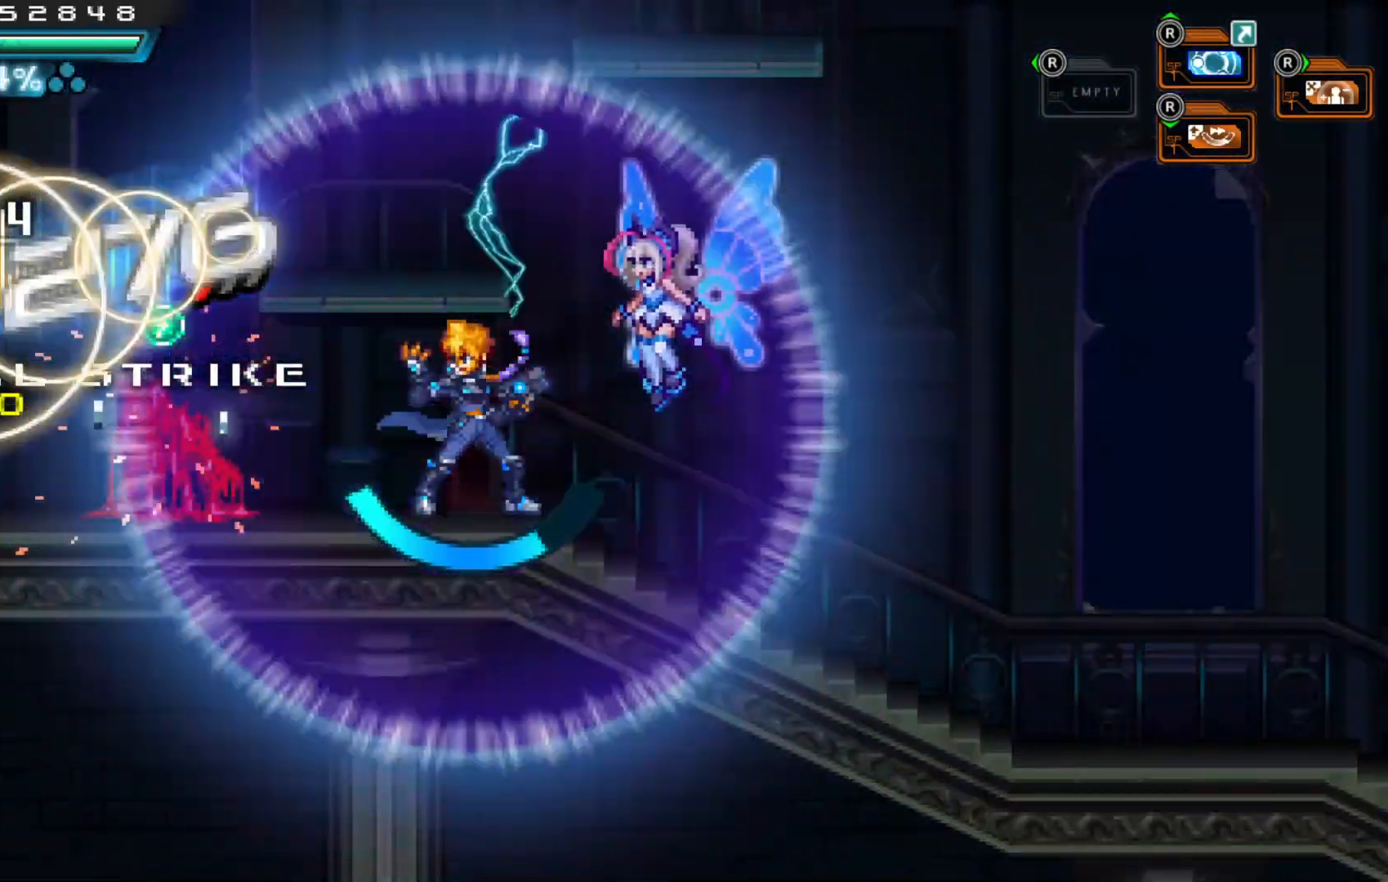
{"dt_ms": 500, "buttons": [], "left_stick": "center", "right_stick": "center", "events": [[67, "left_stick", "down"], [217, "left_stick", "center"], [267, "left_stick", "down"], [417, "left_stick", "center"]]}
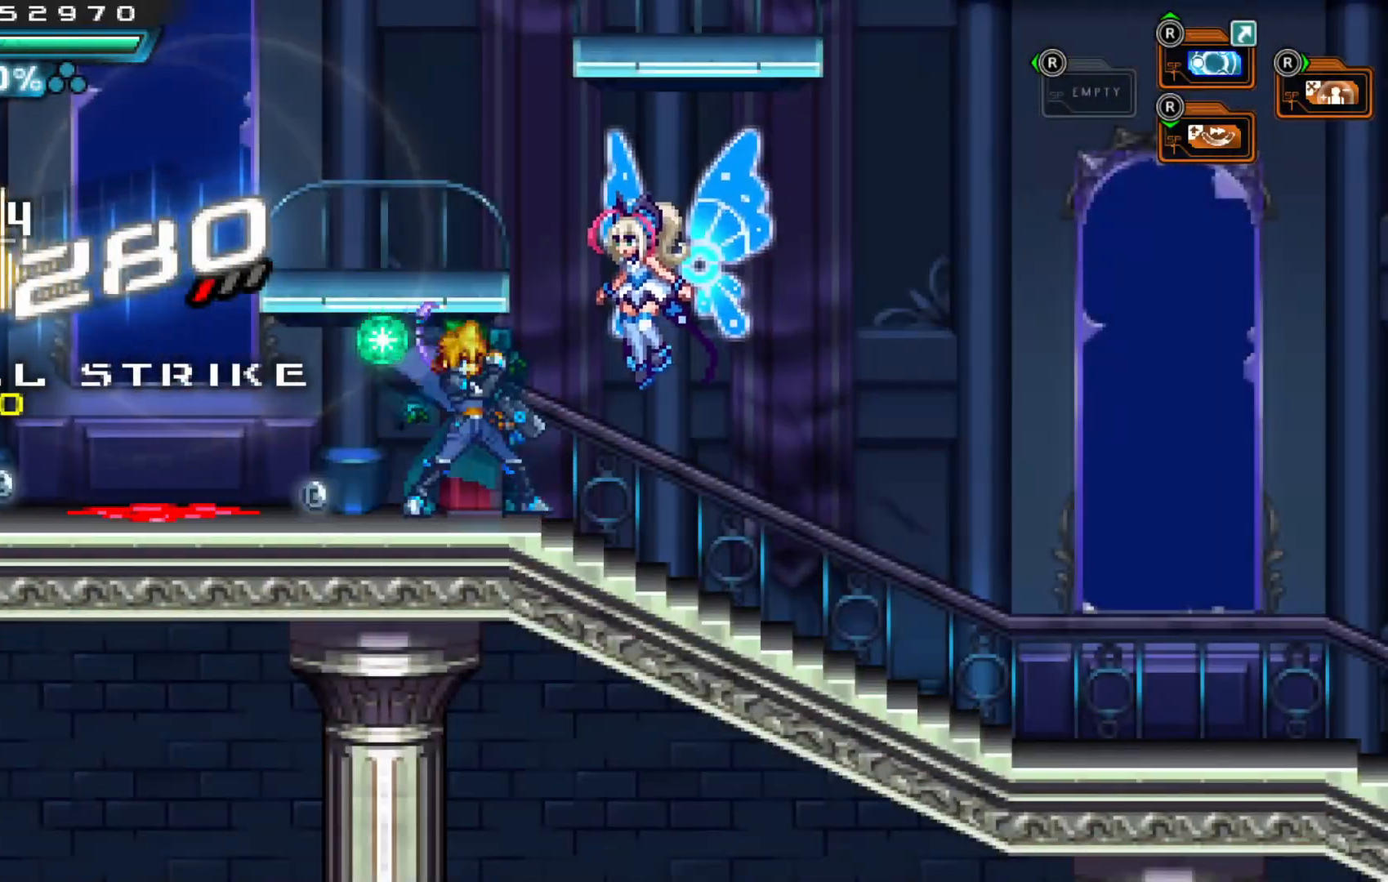
{"dt_ms": 500, "buttons": [], "left_stick": "center", "right_stick": "center", "events": [[167, "left_stick", "right"], [317, "left_stick", "center"]]}
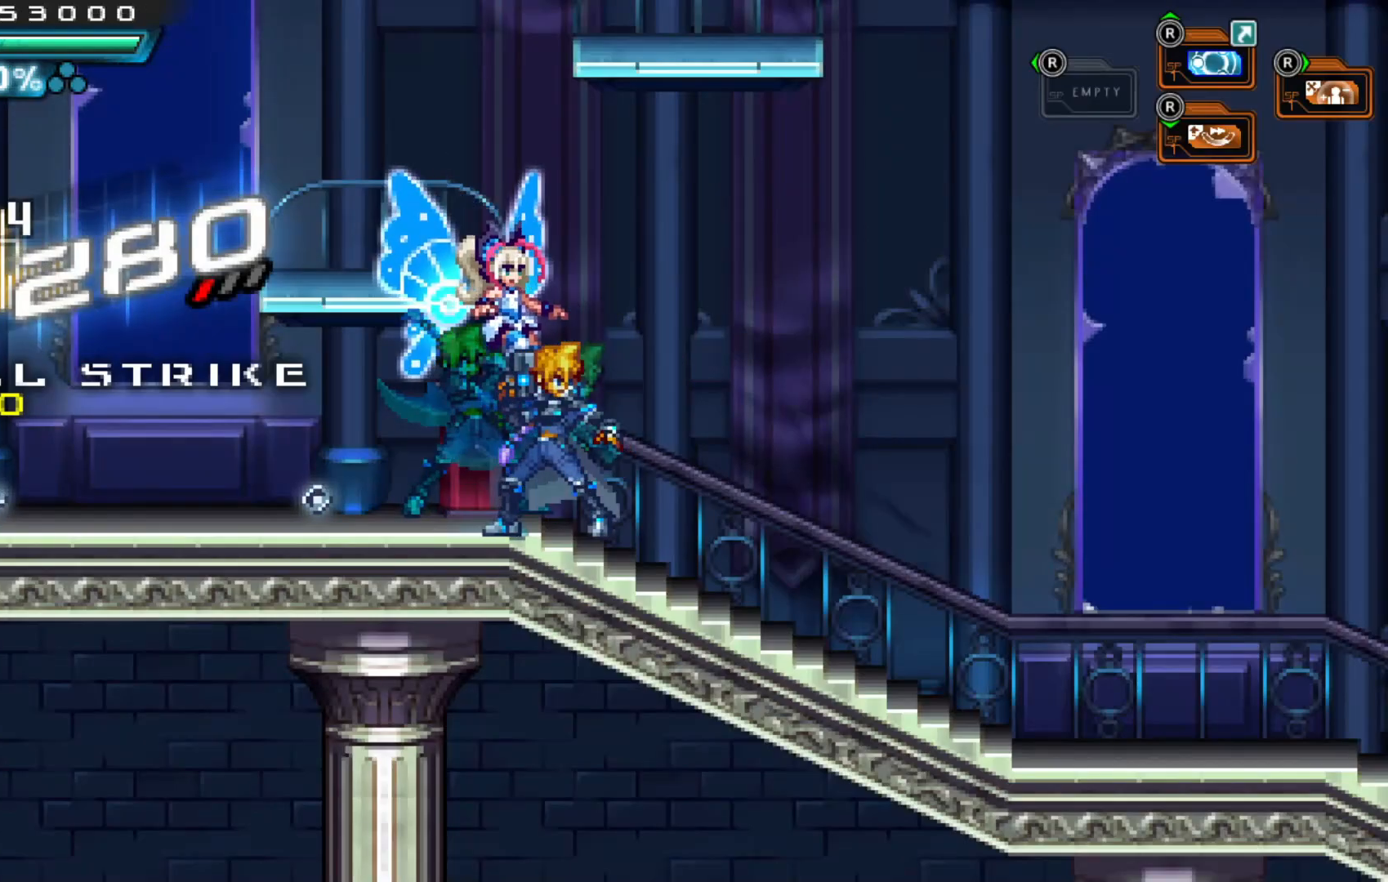
{"dt_ms": 500, "buttons": [], "left_stick": "left", "right_stick": "center", "events": [[67, "left_stick", "right"], [300, "left_stick", "up"], [350, "left_stick", "left"]]}